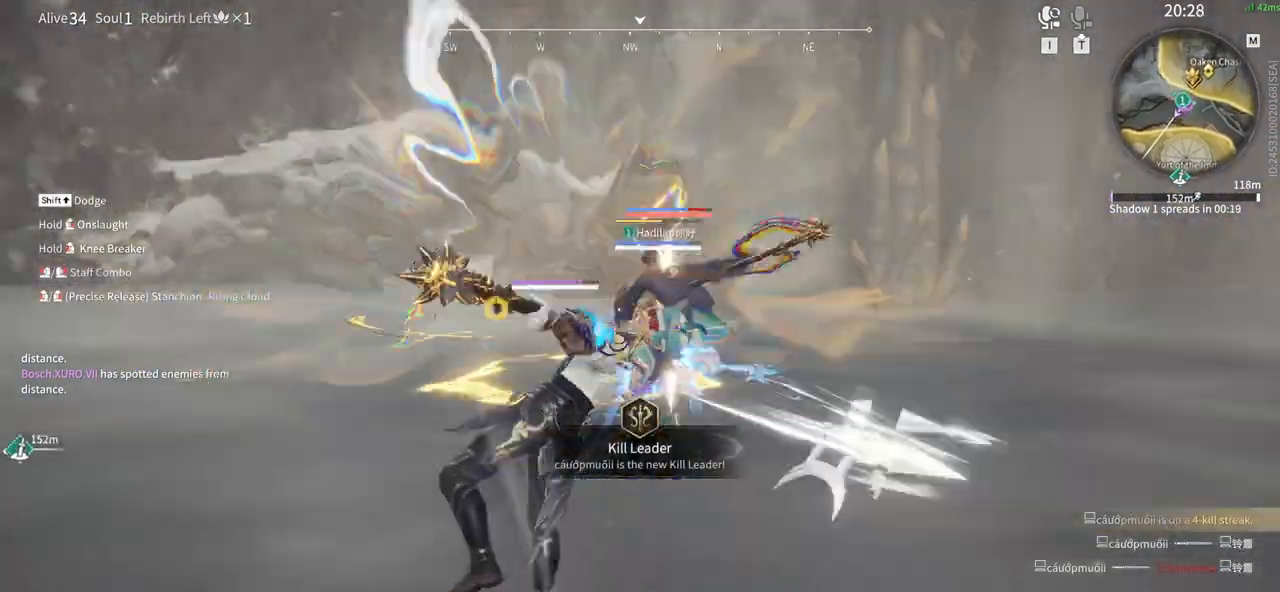
Gameplay with keyboard and mouse; each line is a JSON object with the keys and mouse buttons held at the frame after it. "events" lists presses ("down") and releases ("up") of "1", "2", "3", "4", "5", "a", "alt", "b", "c", "ctrl", "d", "e", "f", "g", "q", "r", "s", "shift", "space", "t", "tab", "tilde", "v", "w", "x", "z", "mouse_left", "mouse_wheel", "mouse_right", "mouse_mb4" and "mouse_mb5" between this image and that frame as [ms after this image, input, new state], when the widget could be followed in between. "mouse_left", "mouse_wheel", "mouse_right", "mouse_mb4", "mouse_mb5" = the "left", "wheel", "right", "mb4", "mb5" buttons of the "mouse" list. No other keys are recorded. "wheel" means that the mouse wheel is clicked or scrolled. Mouse movement is not recorded.
{"keys": [], "mouse": ["right"], "events": [[450, "mouse_right", "down"]]}
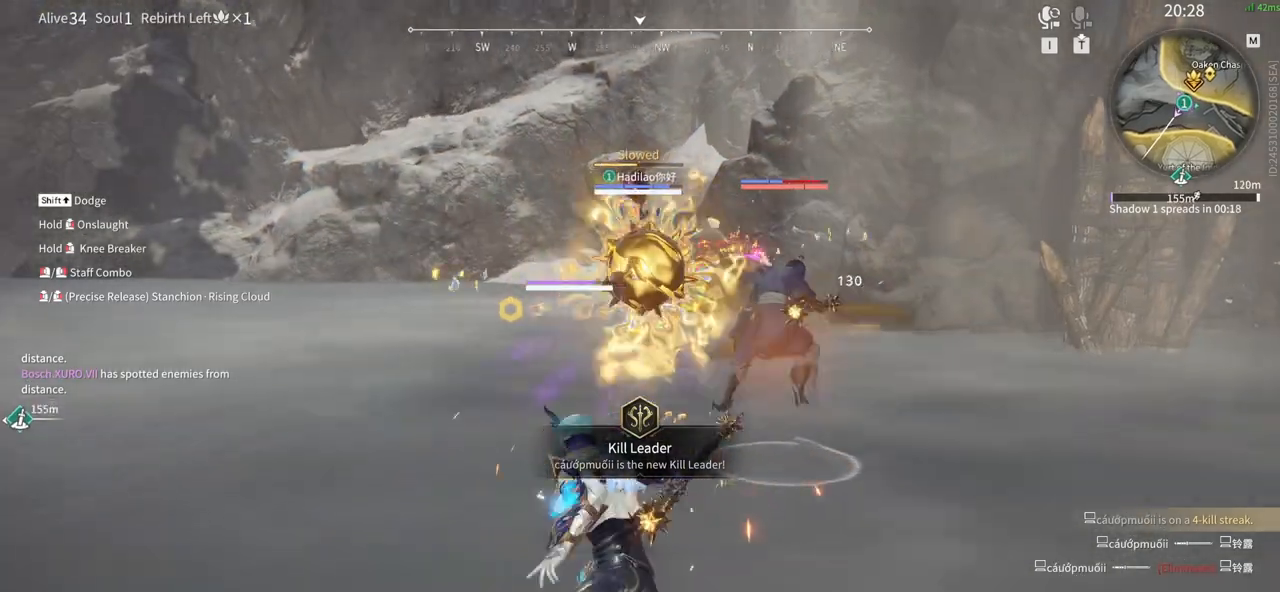
{"keys": [], "mouse": [], "events": [[50, "mouse_right", "up"], [150, "mouse_right", "down"], [233, "mouse_right", "up"]]}
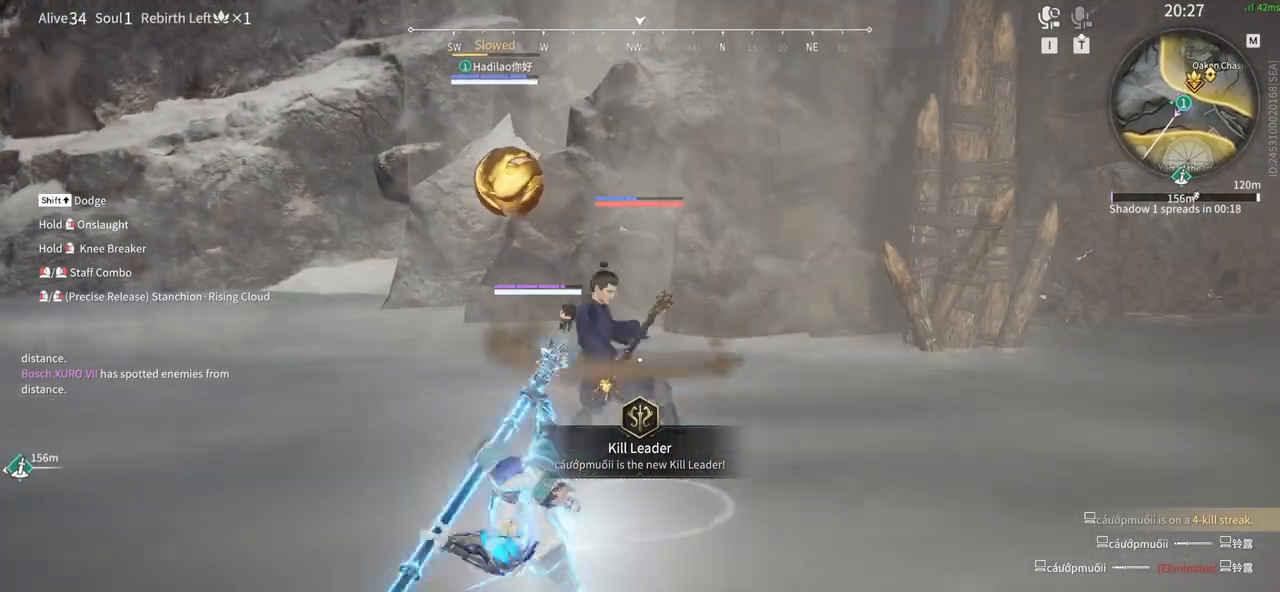
{"keys": [], "mouse": [], "events": []}
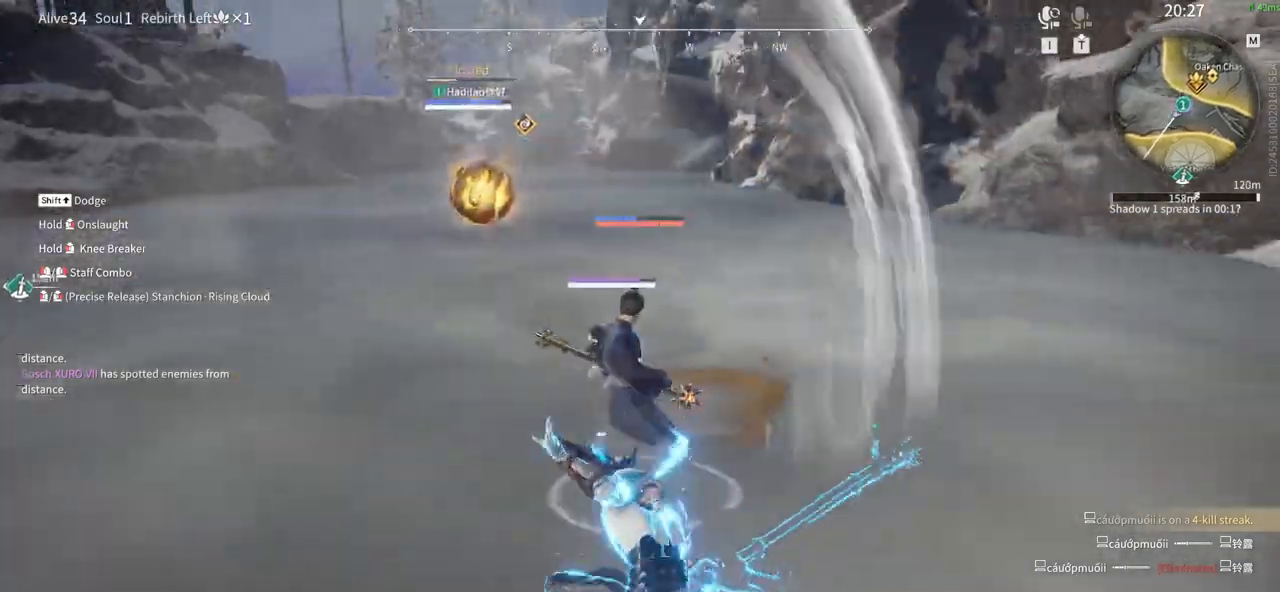
{"keys": ["d", "shift", "w"], "mouse": [], "events": [[417, "d", "down"], [417, "shift", "down"], [450, "w", "down"]]}
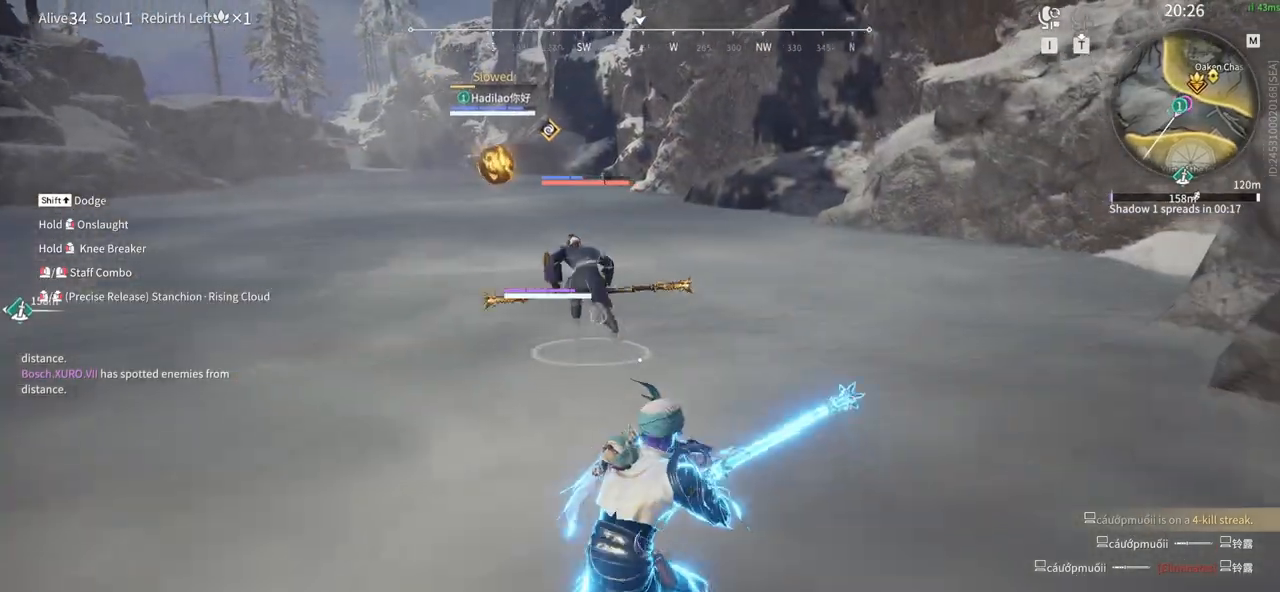
{"keys": ["w"], "mouse": ["left"], "events": [[283, "mouse_left", "down"], [333, "d", "up"], [433, "shift", "up"]]}
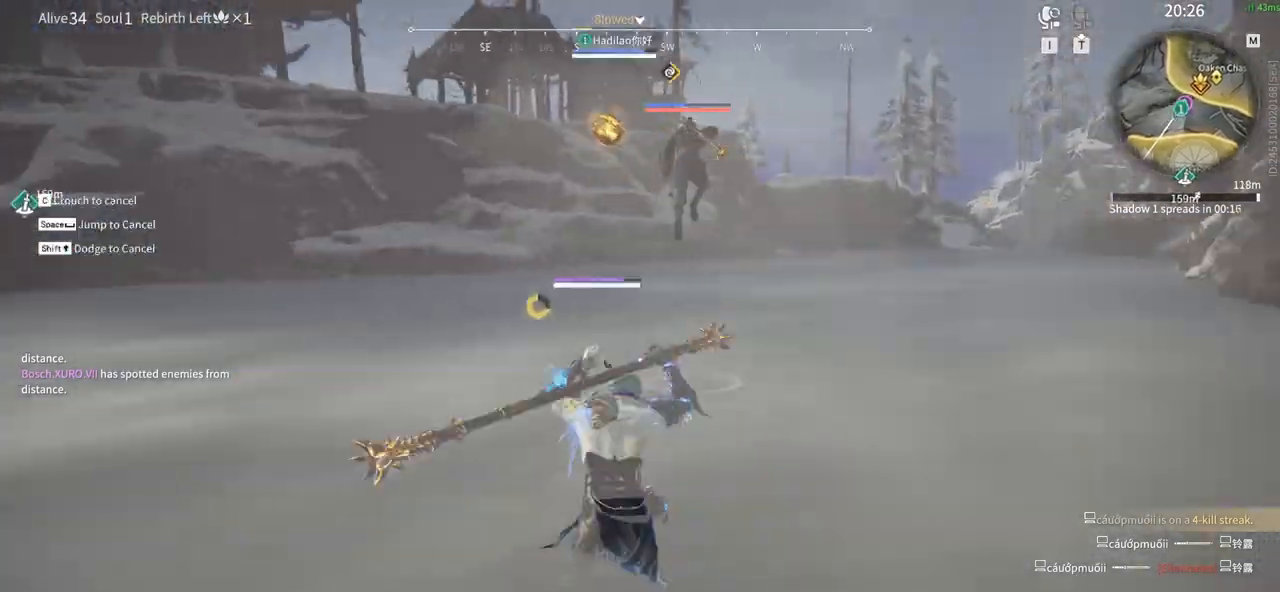
{"keys": ["w"], "mouse": ["left"], "events": []}
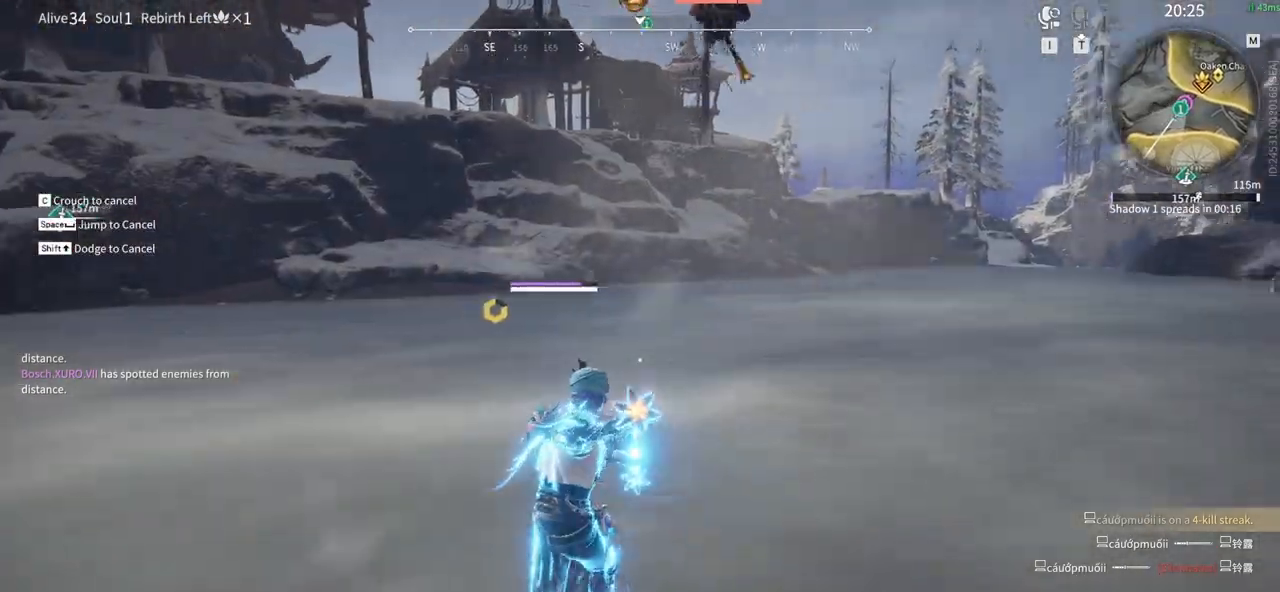
{"keys": ["w"], "mouse": [], "events": [[450, "mouse_left", "up"]]}
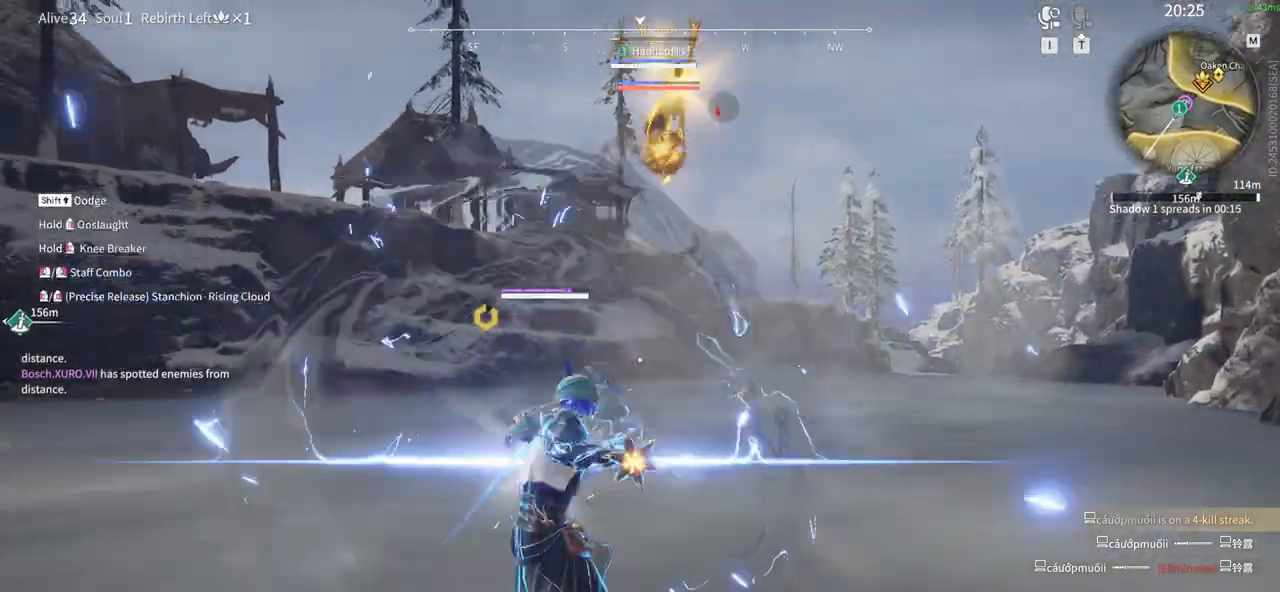
{"keys": [], "mouse": []}
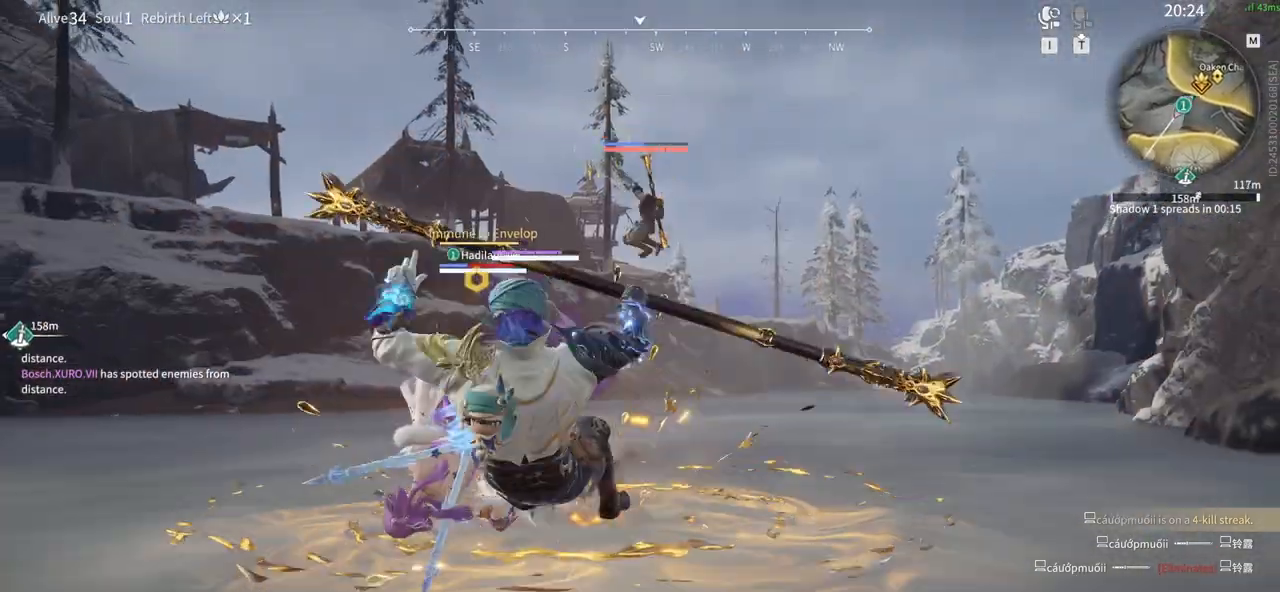
{"keys": ["d", "shift"], "mouse": [], "events": [[400, "d", "down"], [500, "shift", "down"]]}
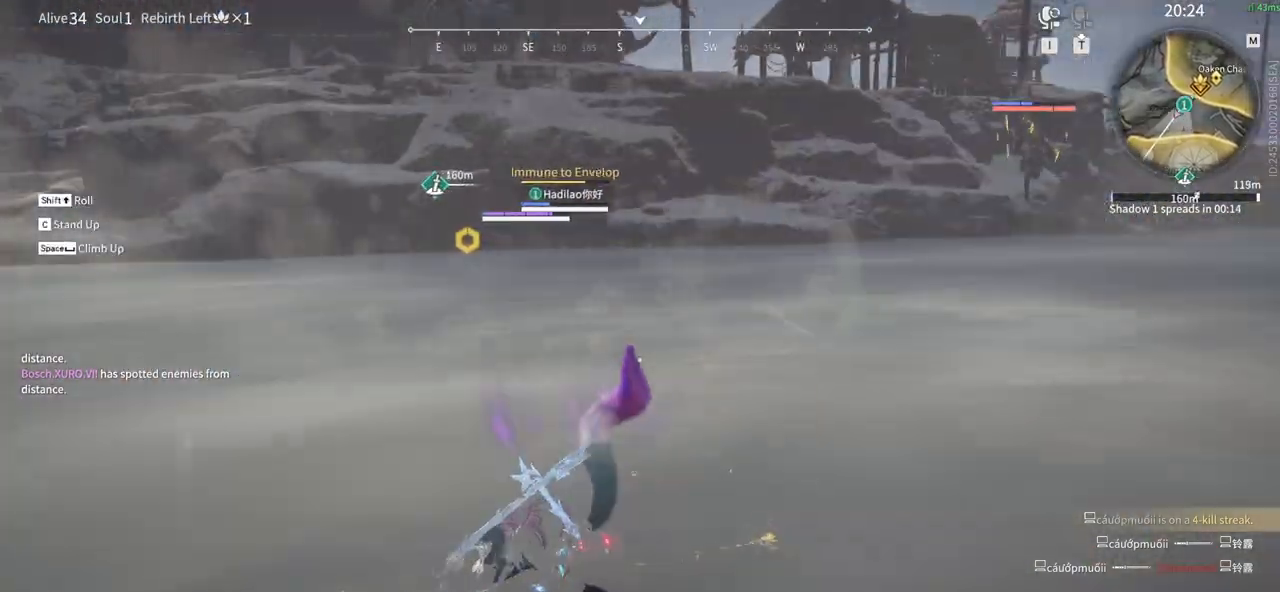
{"keys": ["d", "shift", "w"], "mouse": [], "events": [[267, "d", "up"], [267, "shift", "up"], [450, "d", "down"], [450, "w", "down"], [500, "shift", "down"]]}
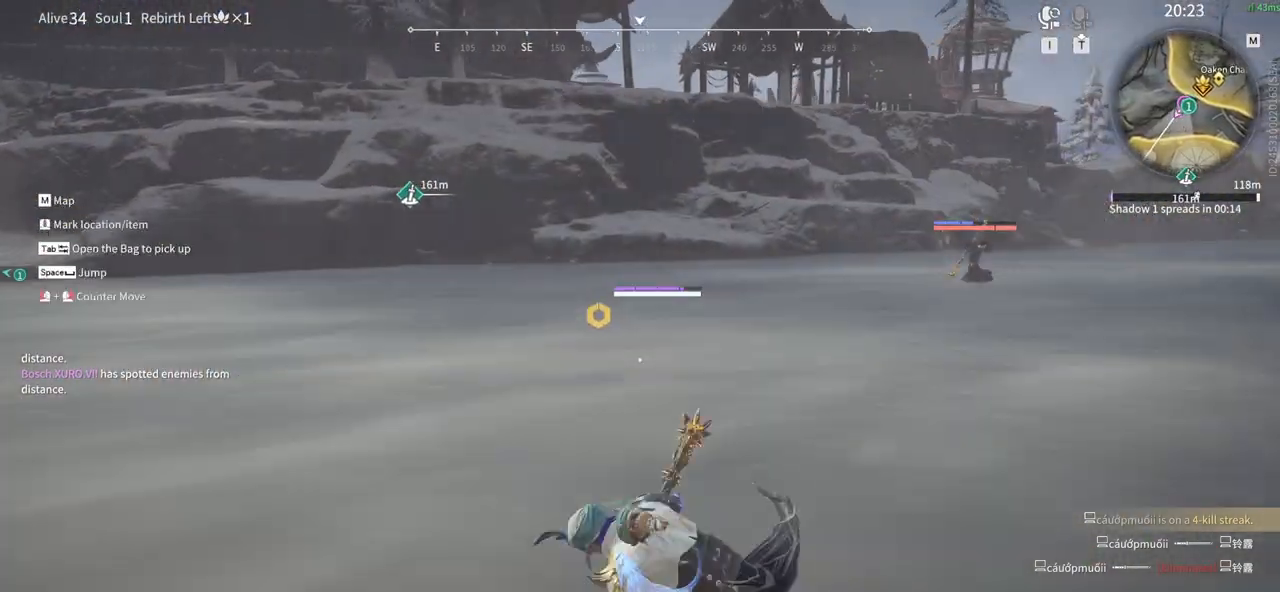
{"keys": ["w"], "mouse": ["right"], "events": [[200, "mouse_right", "down"], [283, "d", "up"], [333, "shift", "up"]]}
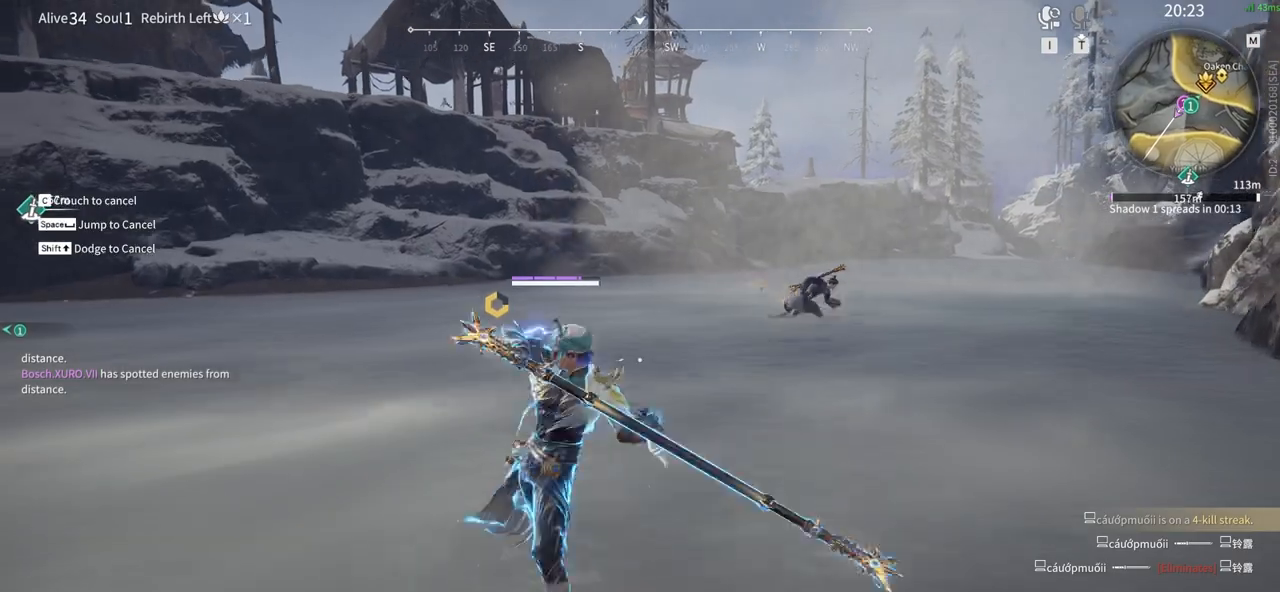
{"keys": ["w"], "mouse": ["right"], "events": []}
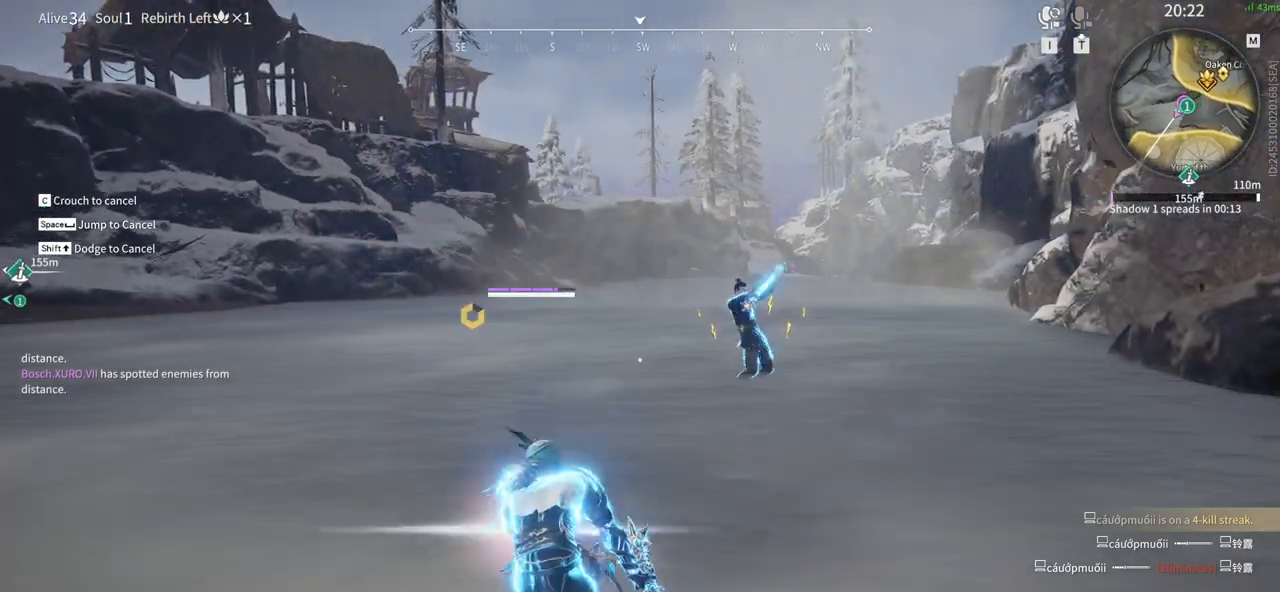
{"keys": [], "mouse": [], "events": [[183, "mouse_right", "up"], [217, "w", "up"]]}
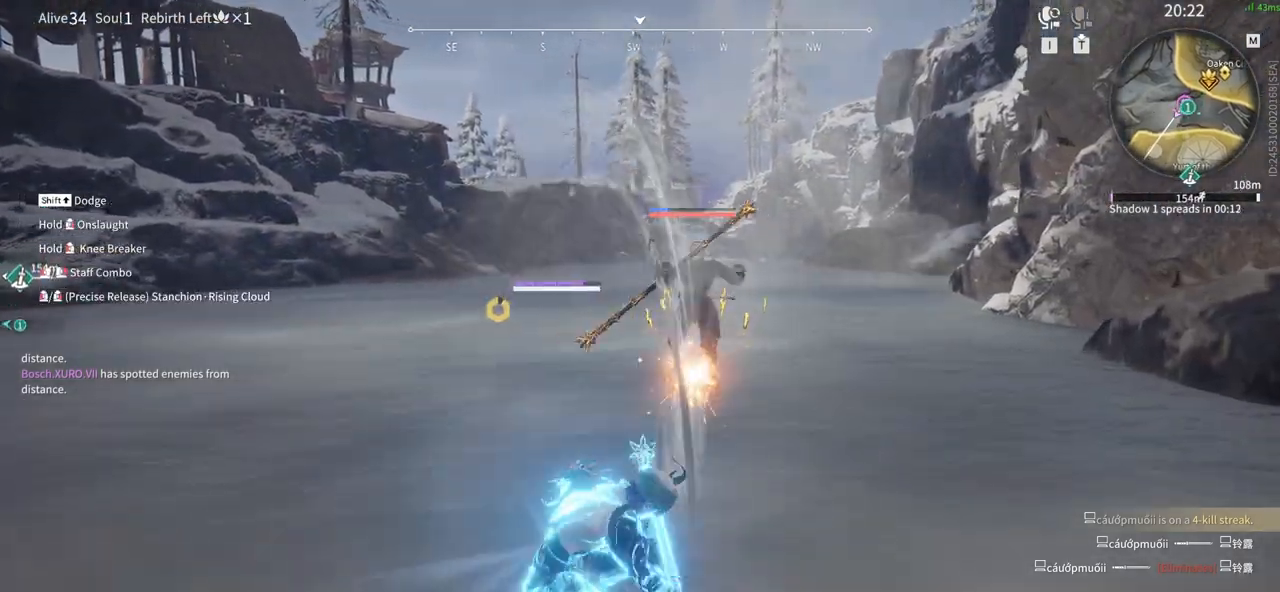
{"keys": [], "mouse": [], "events": []}
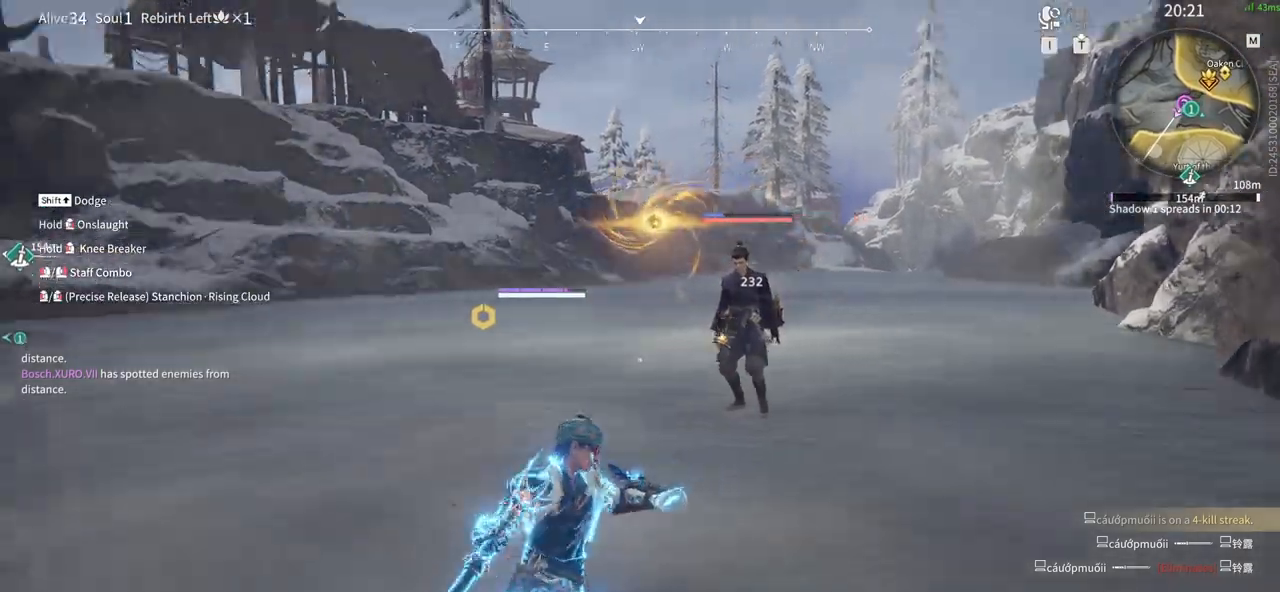
{"keys": ["shift", "w"], "mouse": [], "events": [[433, "w", "down"], [483, "shift", "down"]]}
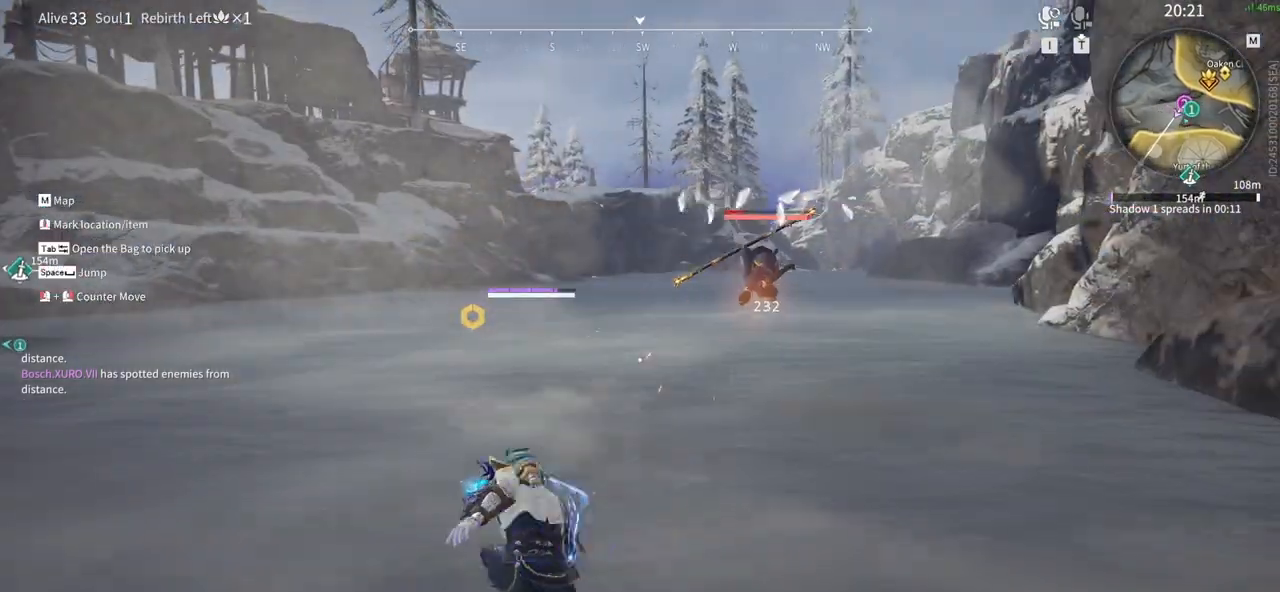
{"keys": ["w"], "mouse": ["right"], "events": [[417, "mouse_right", "down"], [417, "shift", "up"]]}
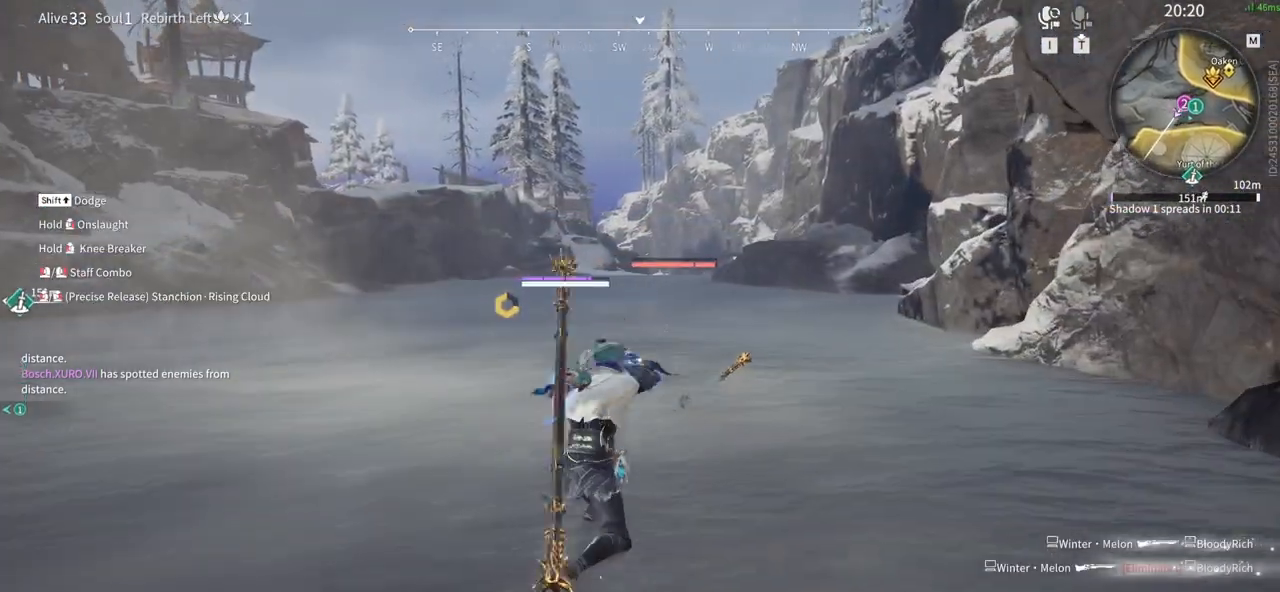
{"keys": ["w"], "mouse": ["right"], "events": []}
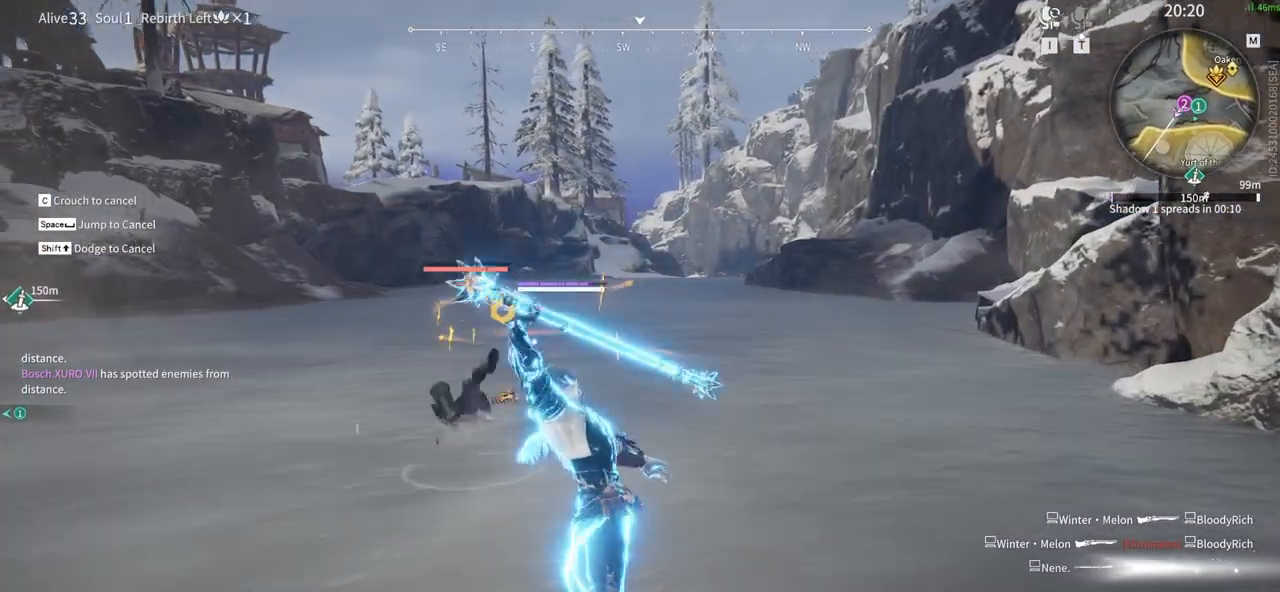
{"keys": [], "mouse": [], "events": [[17, "mouse_right", "up"], [67, "w", "up"]]}
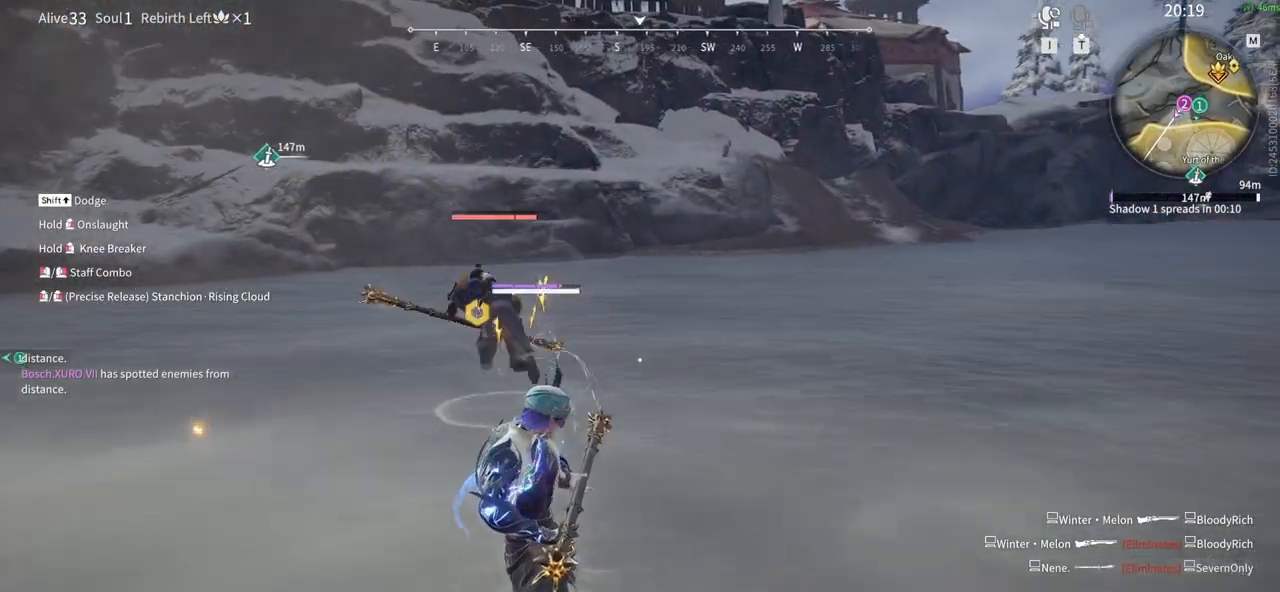
{"keys": [], "mouse": ["right"], "events": [[183, "mouse_right", "down"]]}
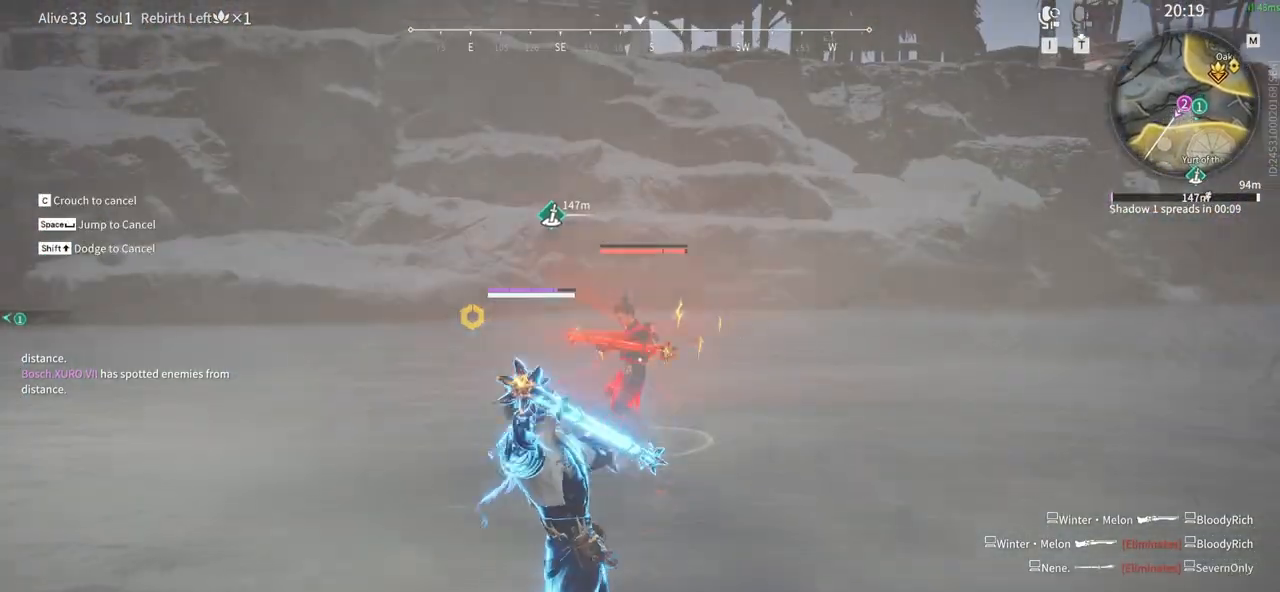
{"keys": [], "mouse": [], "events": [[283, "mouse_right", "up"]]}
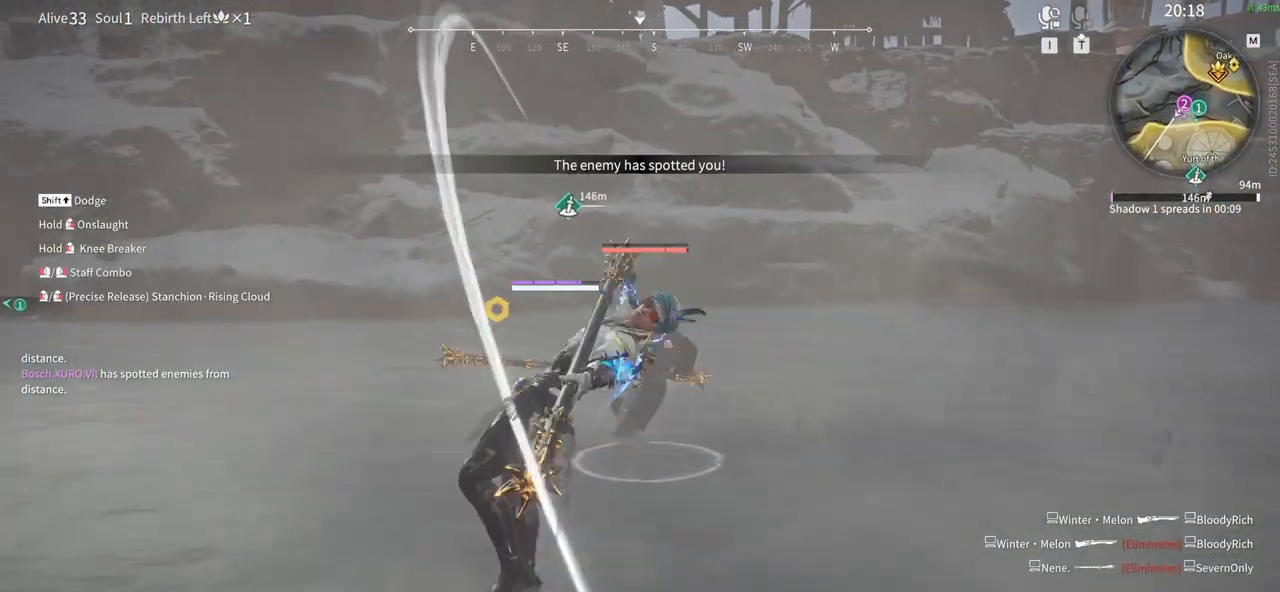
{"keys": [], "mouse": [], "events": []}
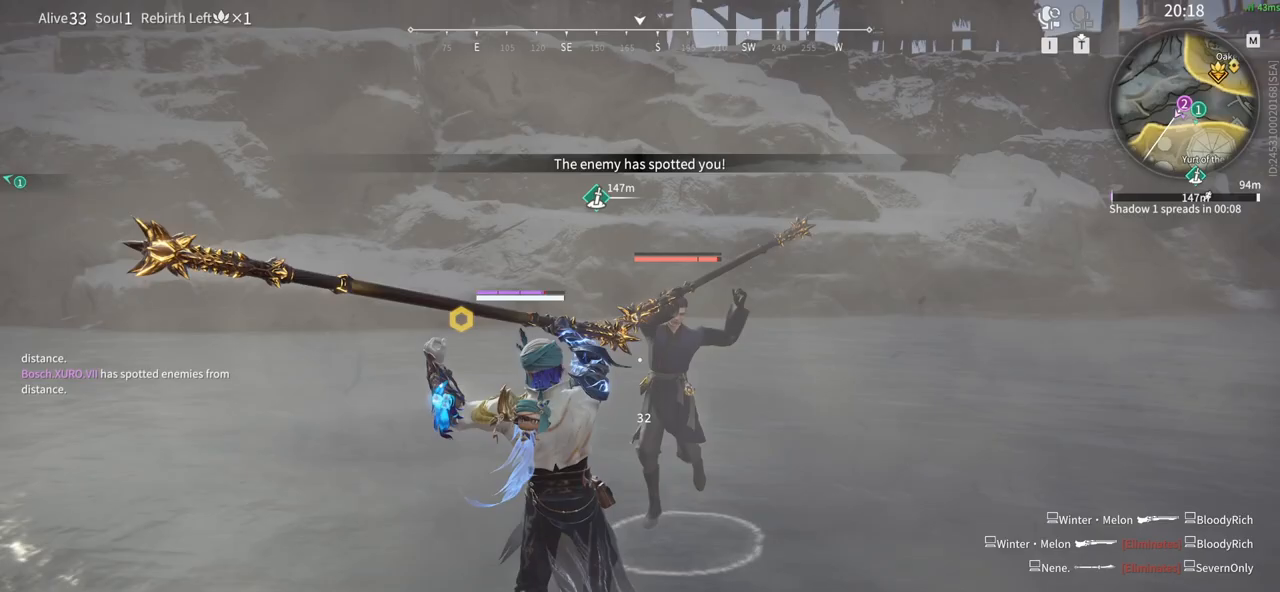
{"keys": [], "mouse": ["left"], "events": [[133, "mouse_left", "down"]]}
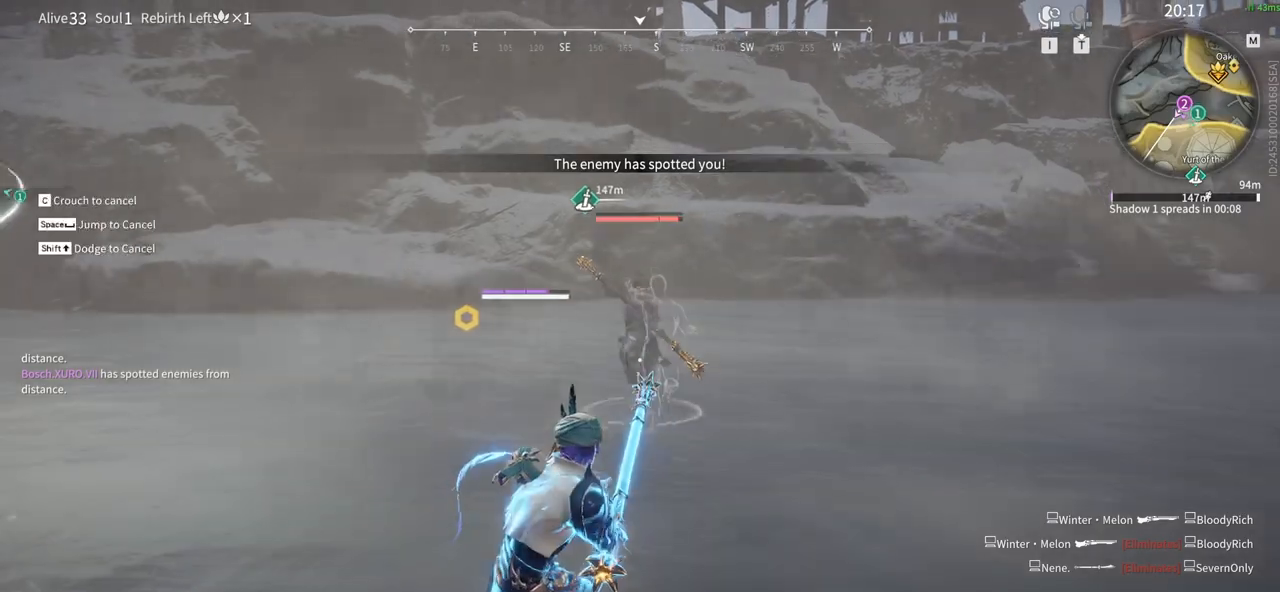
{"keys": [], "mouse": [], "events": [[283, "mouse_left", "up"]]}
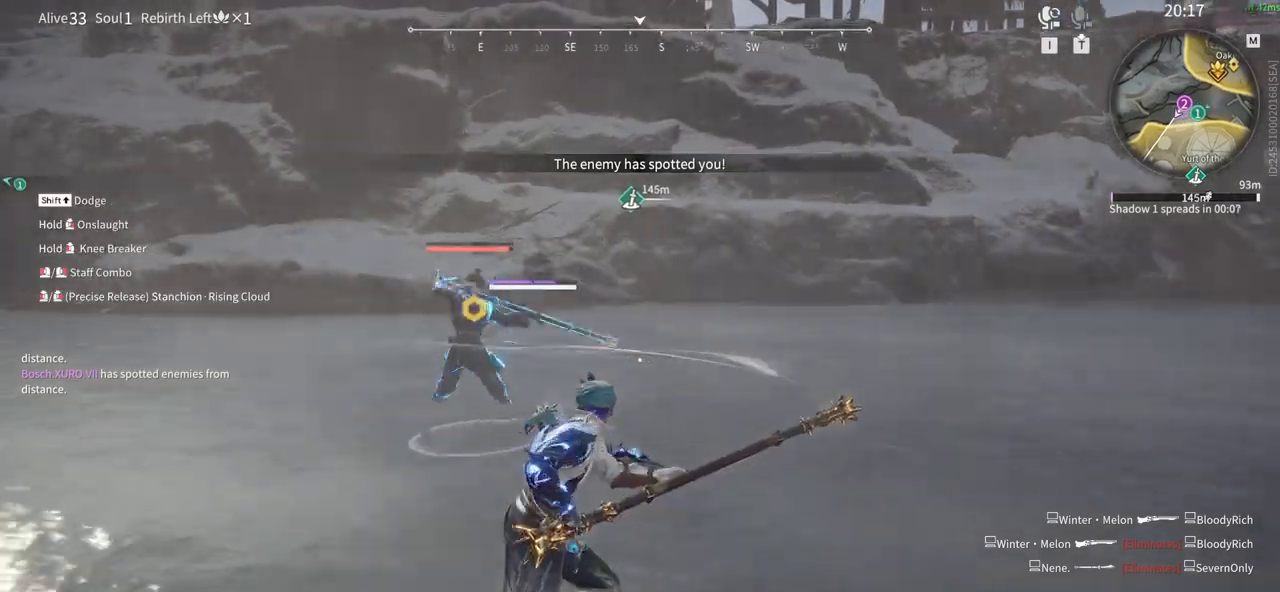
{"keys": ["s", "shift"], "mouse": [], "events": [[400, "s", "down"], [433, "shift", "down"]]}
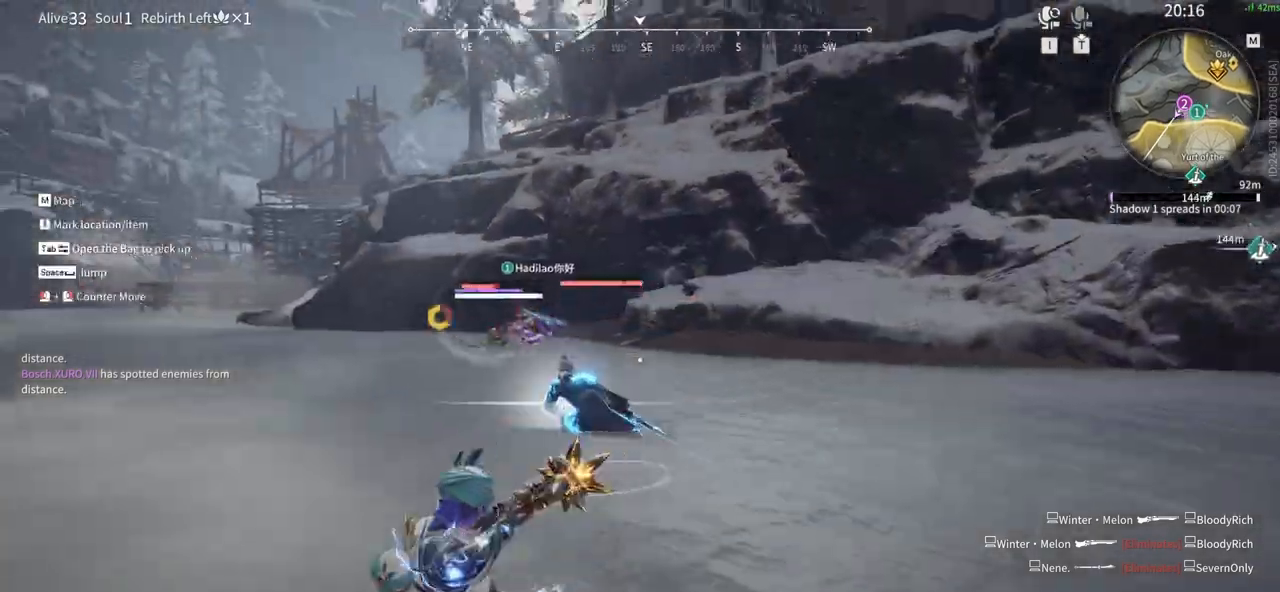
{"keys": [], "mouse": [], "events": [[133, "g", "down"], [467, "g", "up"], [467, "shift", "up"], [500, "s", "up"]]}